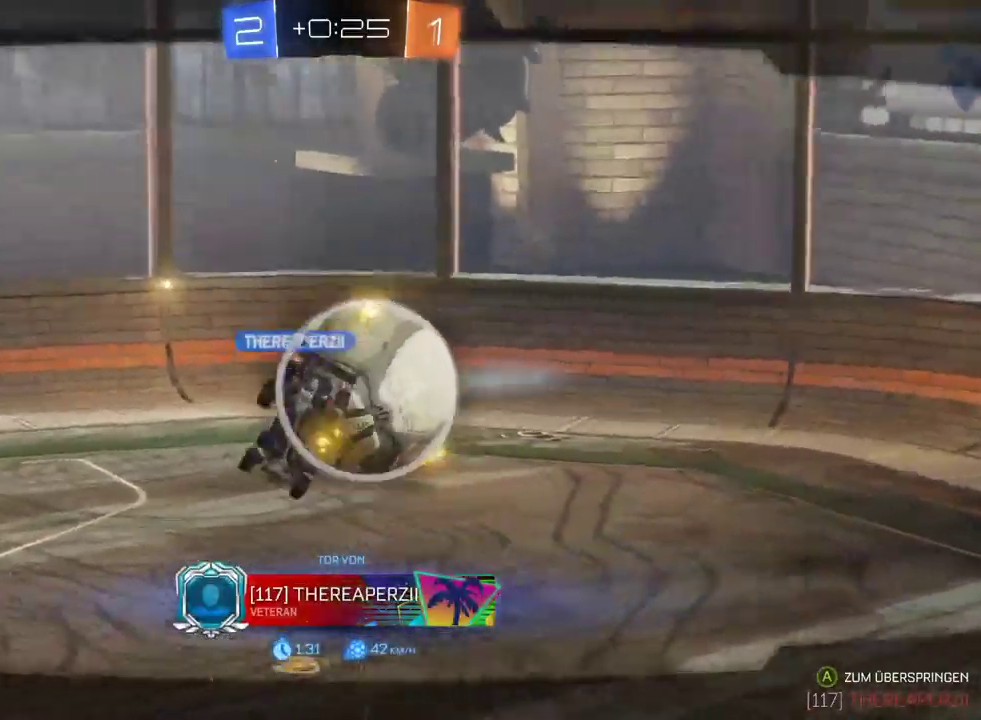
Gameplay with a controller (PlayStation layout); each line is a JSON object with the inputs held at the frame after it. "events" lists button and stick changes between this image and that frame as [ms after this image, input, new state], when the widget could be followed in between. This document gives stick clicks only as held states, not as events. Not read: L1 R2.
{"buttons": [], "left_stick": "center", "right_stick": "center", "events": [[33, "CROSS", "up"], [167, "CROSS", "down"], [333, "CROSS", "up"]]}
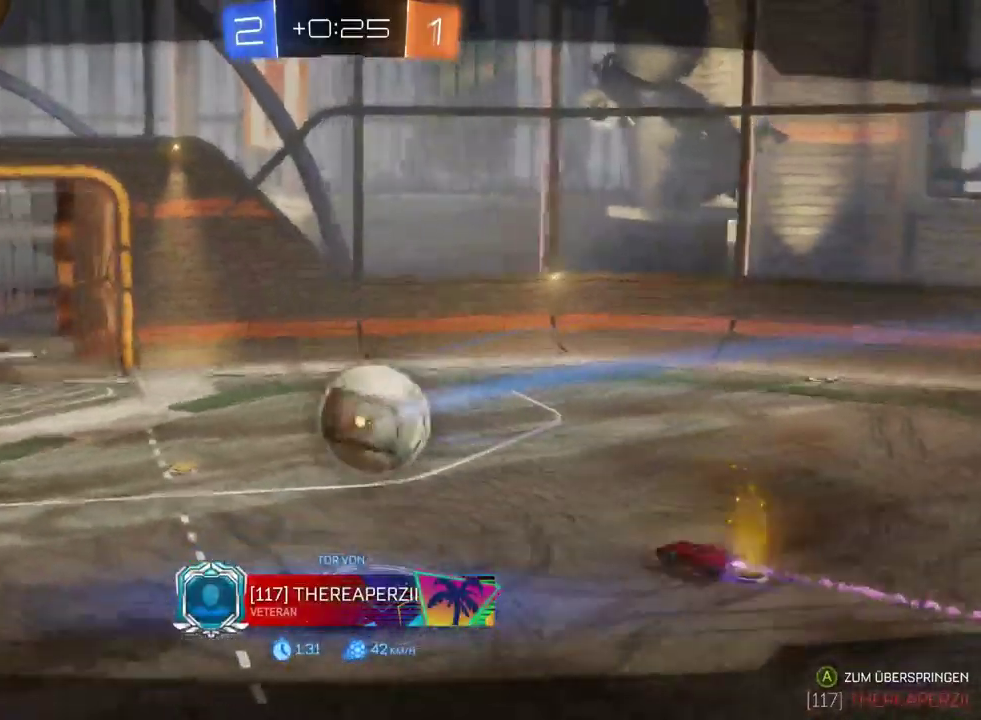
{"buttons": ["CROSS"], "left_stick": "center", "right_stick": "center", "events": [[133, "CROSS", "down"], [267, "CROSS", "up"], [467, "CROSS", "down"]]}
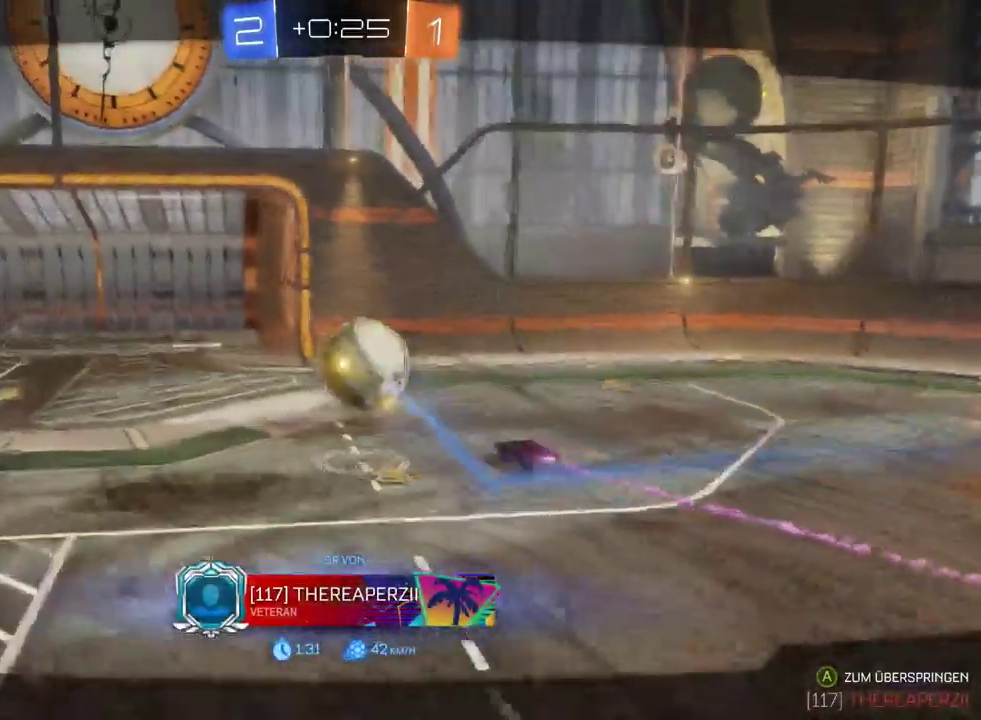
{"buttons": [], "left_stick": "center", "right_stick": "center", "events": [[100, "CROSS", "up"]]}
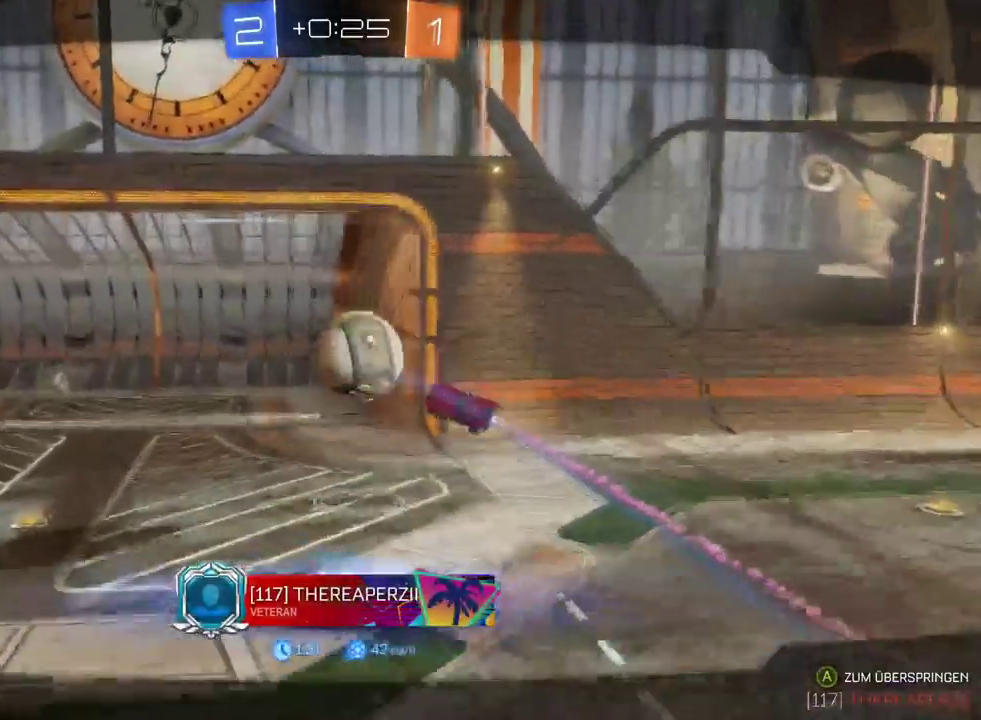
{"buttons": [], "left_stick": "center", "right_stick": "center", "events": [[83, "CROSS", "down"], [183, "CROSS", "up"]]}
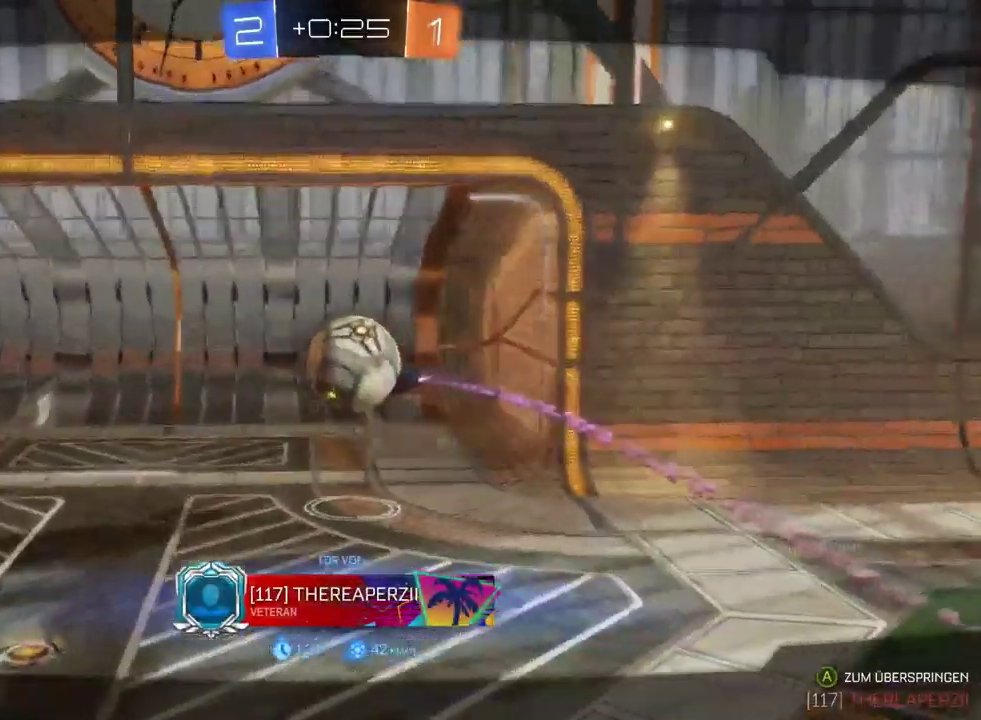
{"buttons": [], "left_stick": "center", "right_stick": "center", "events": [[17, "CIRCLE", "down"], [467, "CIRCLE", "up"]]}
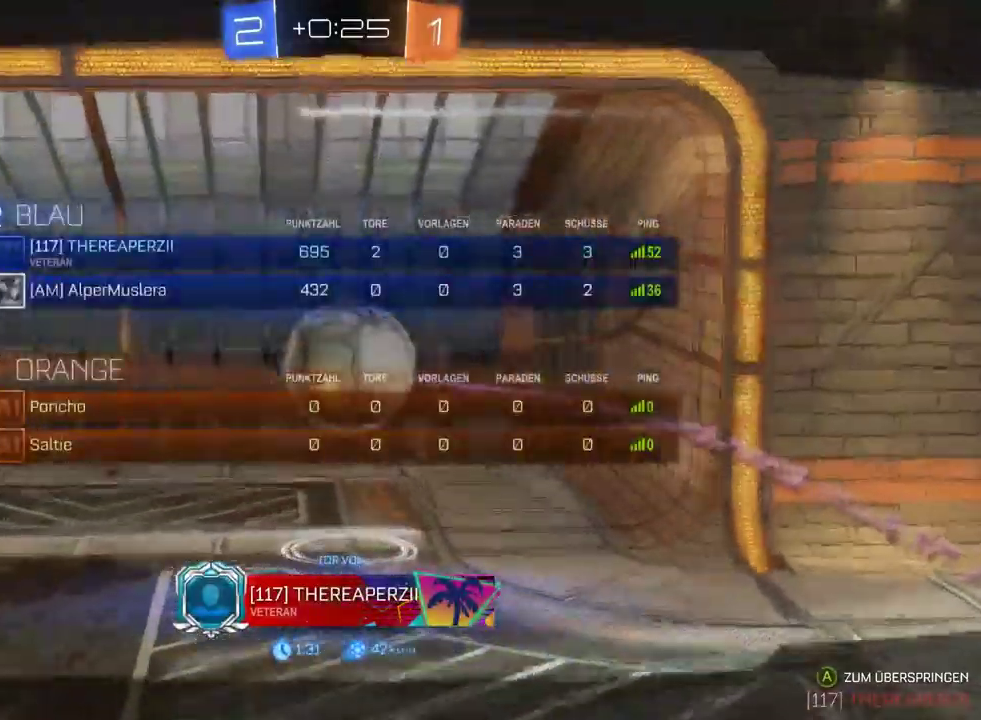
{"buttons": [], "left_stick": "center", "right_stick": "center", "events": []}
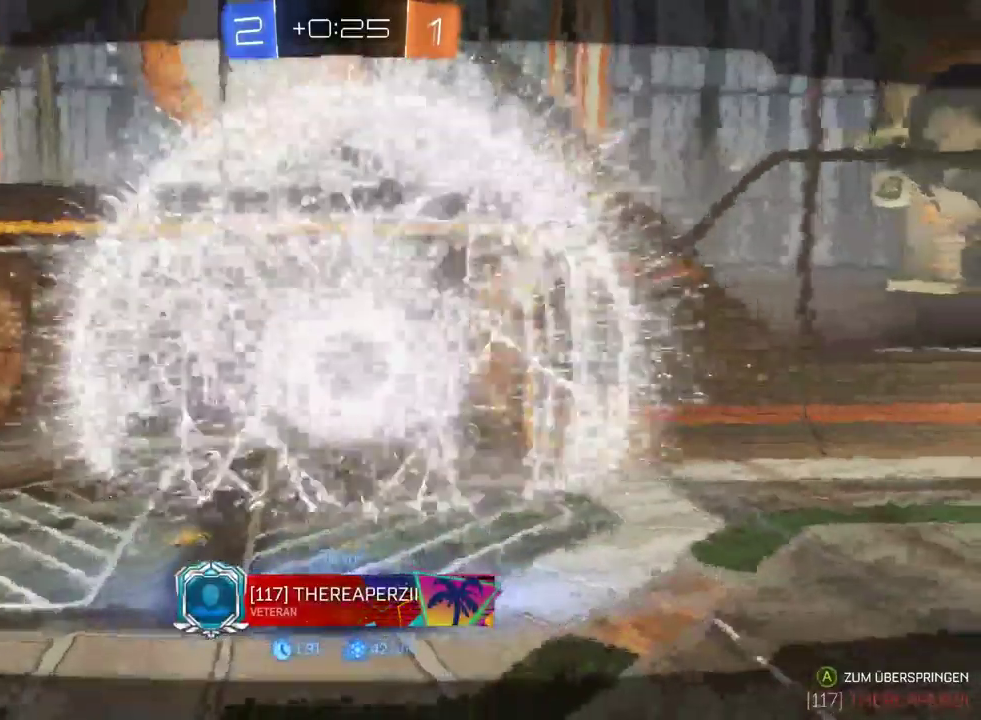
{"buttons": [], "left_stick": "center", "right_stick": "center", "events": [[233, "CROSS", "down"], [433, "CROSS", "up"]]}
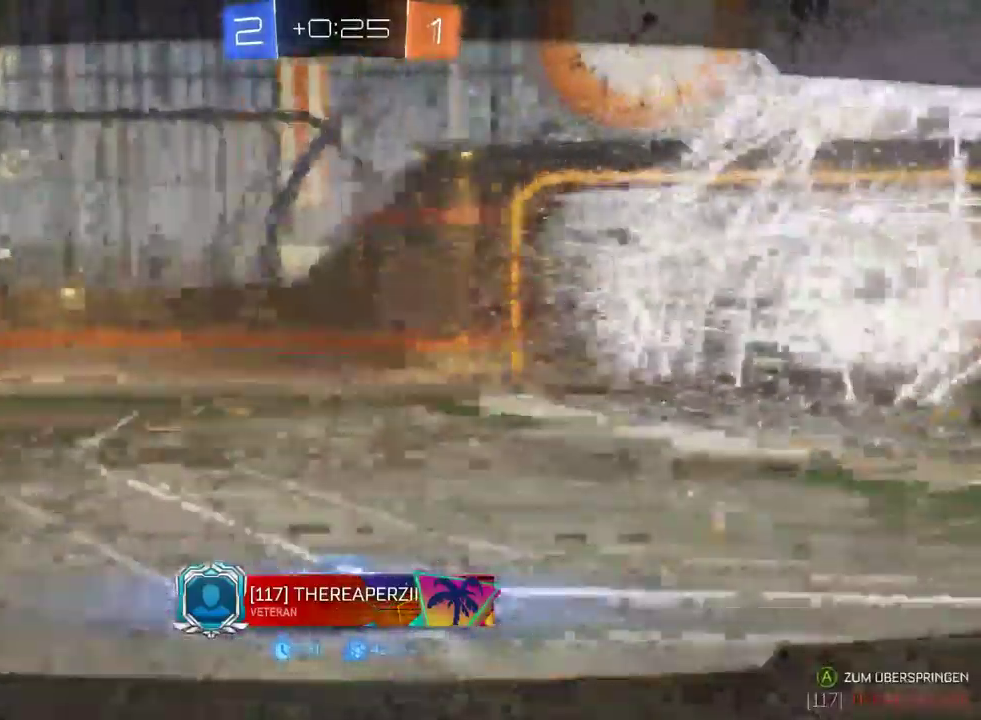
{"buttons": [], "left_stick": "center", "right_stick": "center", "events": [[150, "CIRCLE", "down"], [317, "CIRCLE", "up"]]}
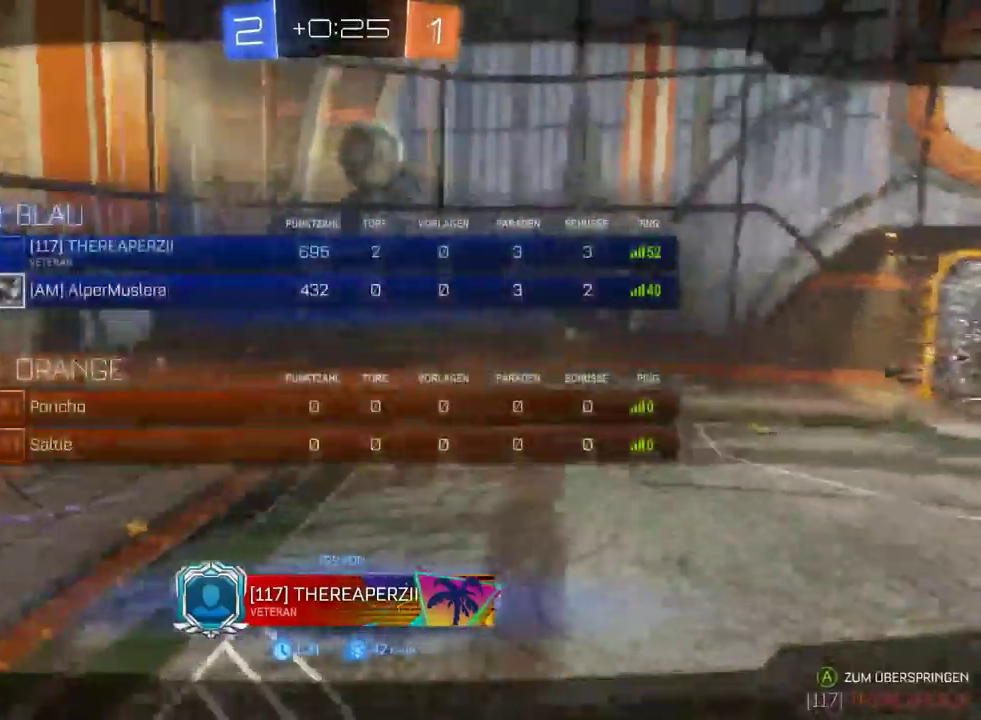
{"buttons": [], "left_stick": "center", "right_stick": "center", "events": [[50, "CROSS", "down"], [200, "CROSS", "up"], [283, "CROSS", "down"], [400, "CROSS", "up"]]}
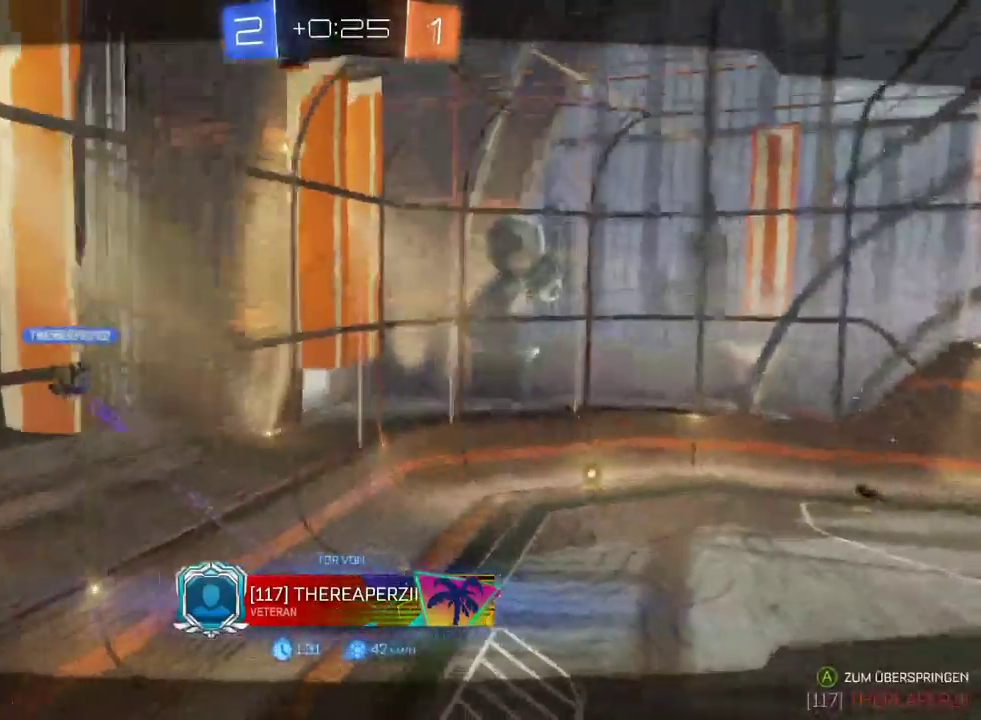
{"buttons": [], "left_stick": "center", "right_stick": "center", "events": []}
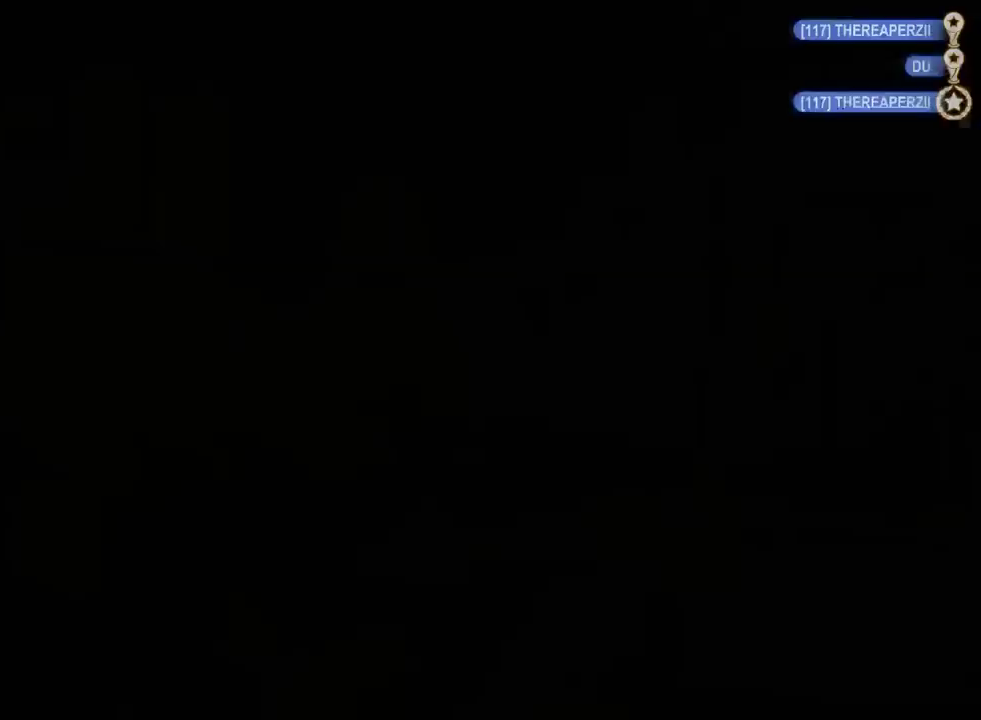
{"buttons": [], "left_stick": "center", "right_stick": "center", "events": []}
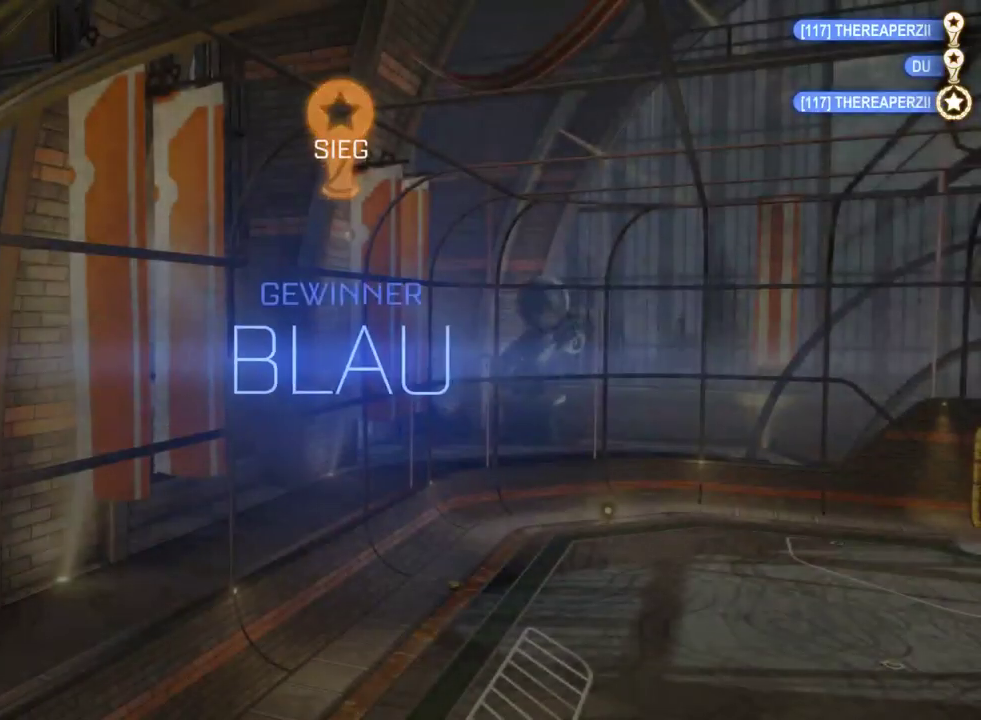
{"buttons": [], "left_stick": "center", "right_stick": "center", "events": []}
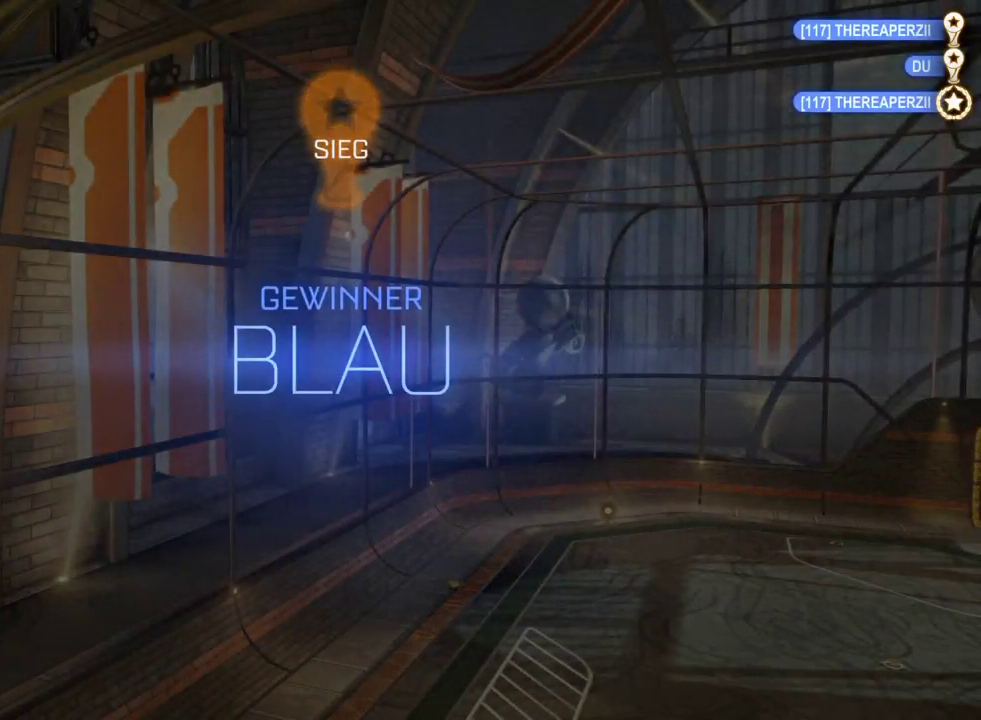
{"buttons": [], "left_stick": "center", "right_stick": "center", "events": []}
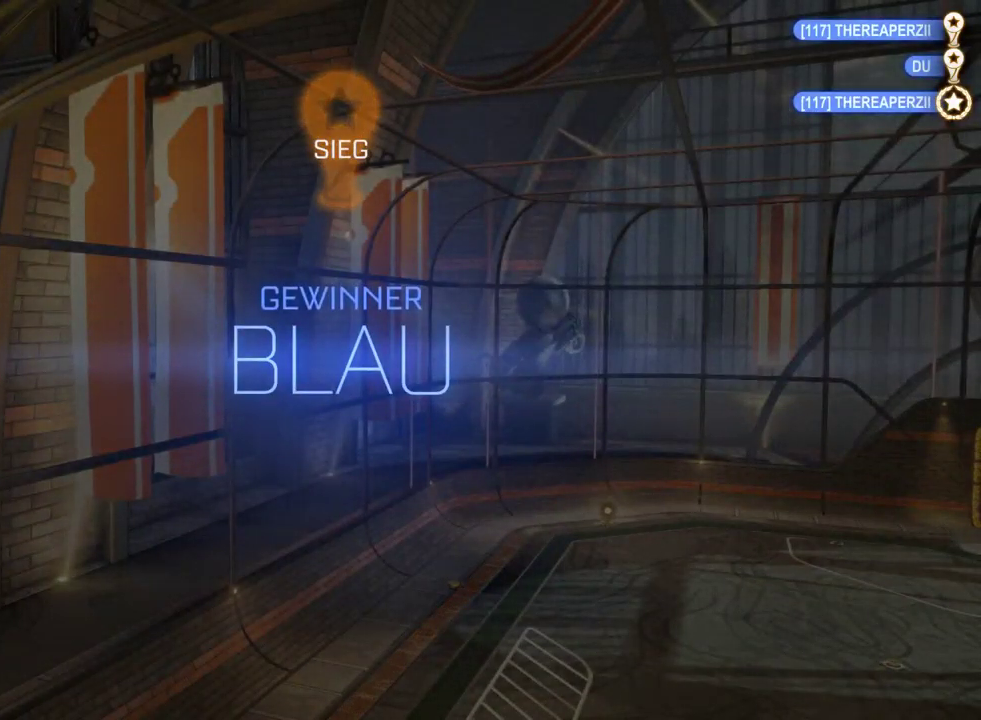
{"buttons": [], "left_stick": "center", "right_stick": "center", "events": []}
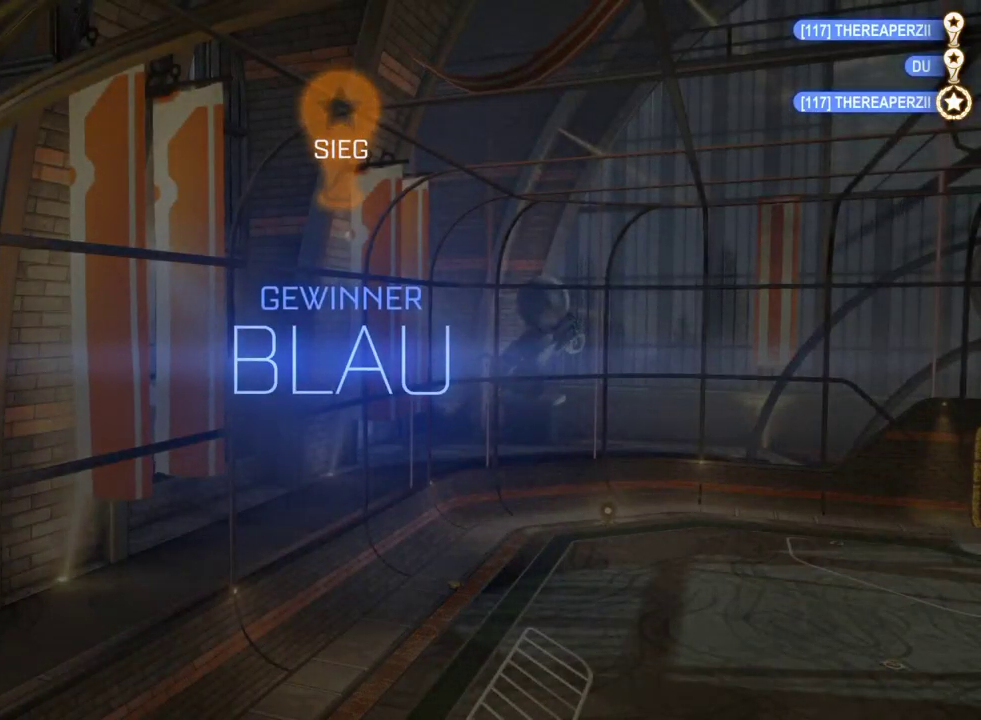
{"buttons": [], "left_stick": "center", "right_stick": "center", "events": []}
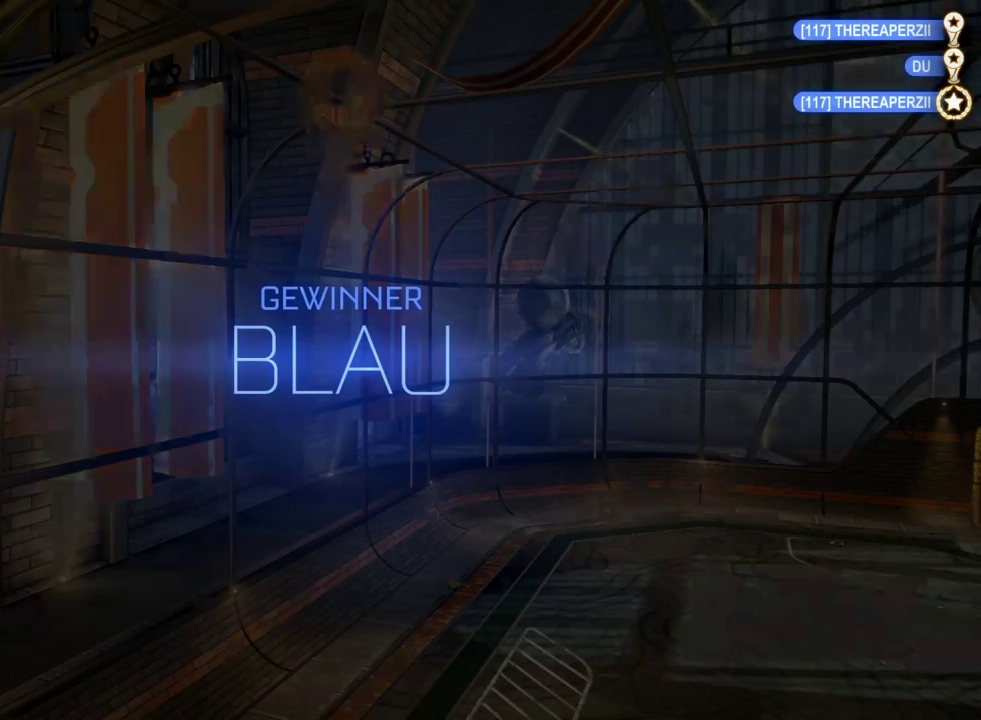
{"buttons": [], "left_stick": "center", "right_stick": "center", "events": []}
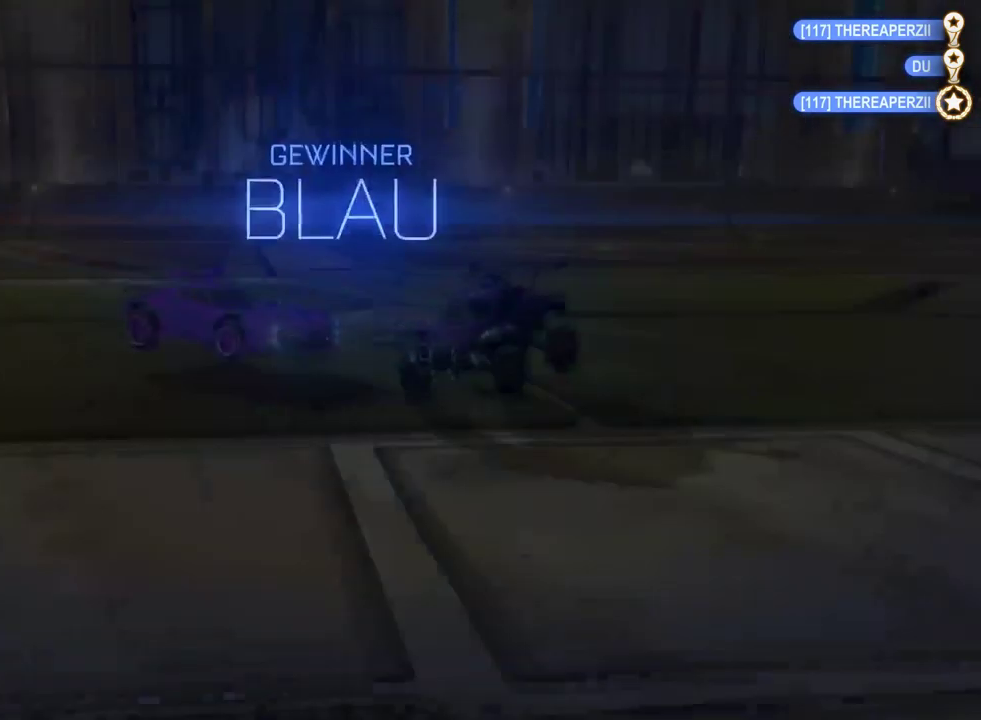
{"buttons": [], "left_stick": "center", "right_stick": "center", "events": []}
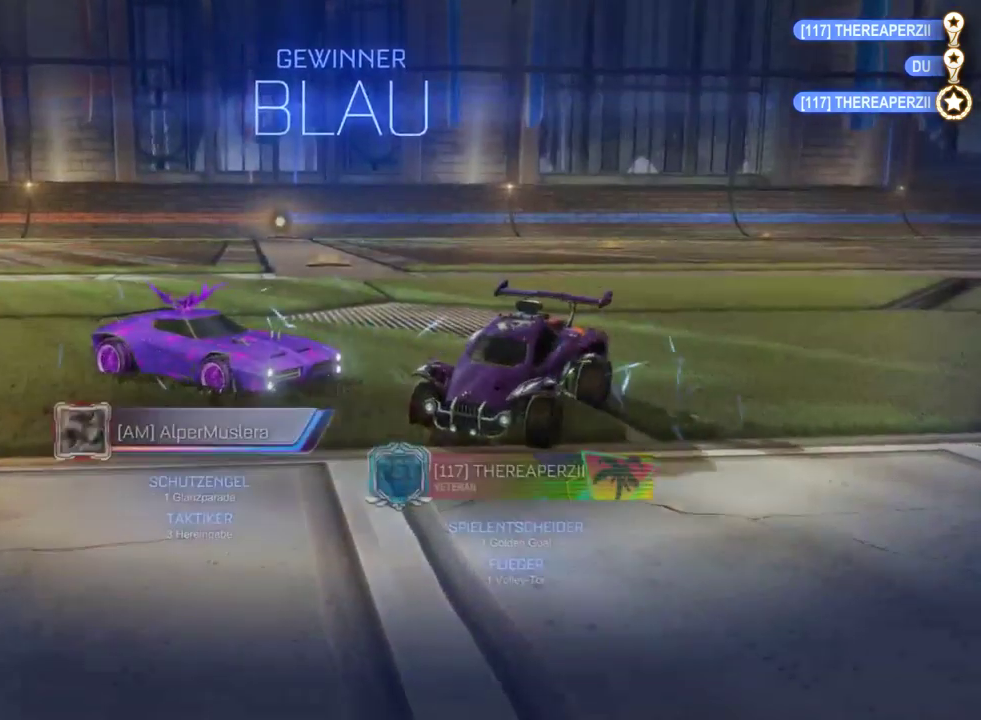
{"buttons": ["SQUARE"], "left_stick": "left", "right_stick": "center", "events": [[83, "left_stick", "left"], [233, "SQUARE", "down"]]}
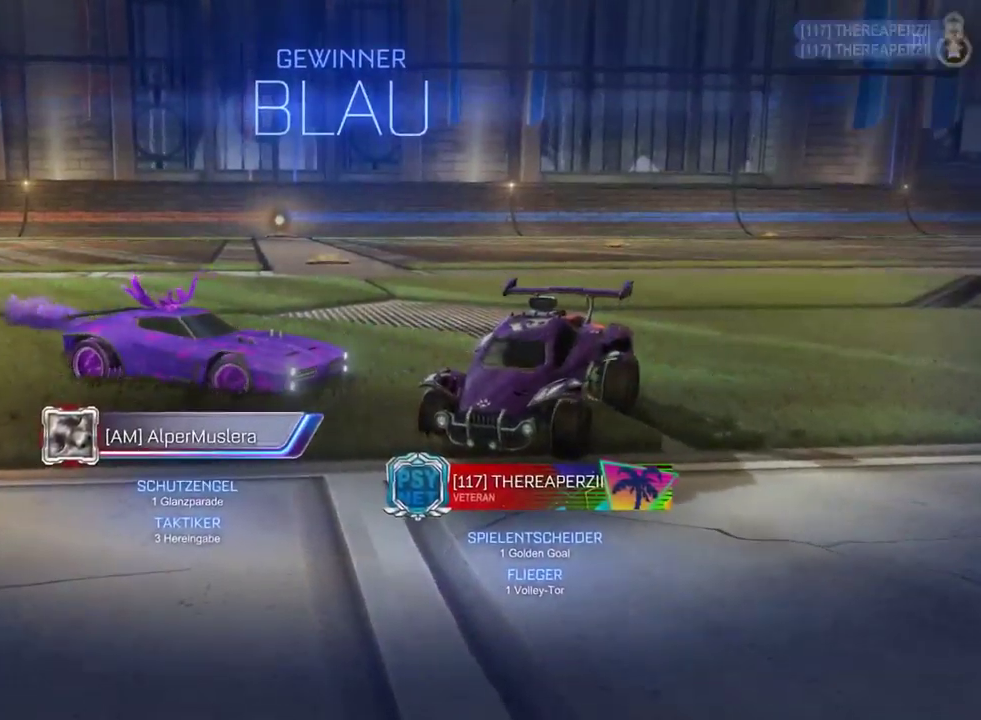
{"buttons": ["SQUARE"], "left_stick": "left", "right_stick": "center", "events": []}
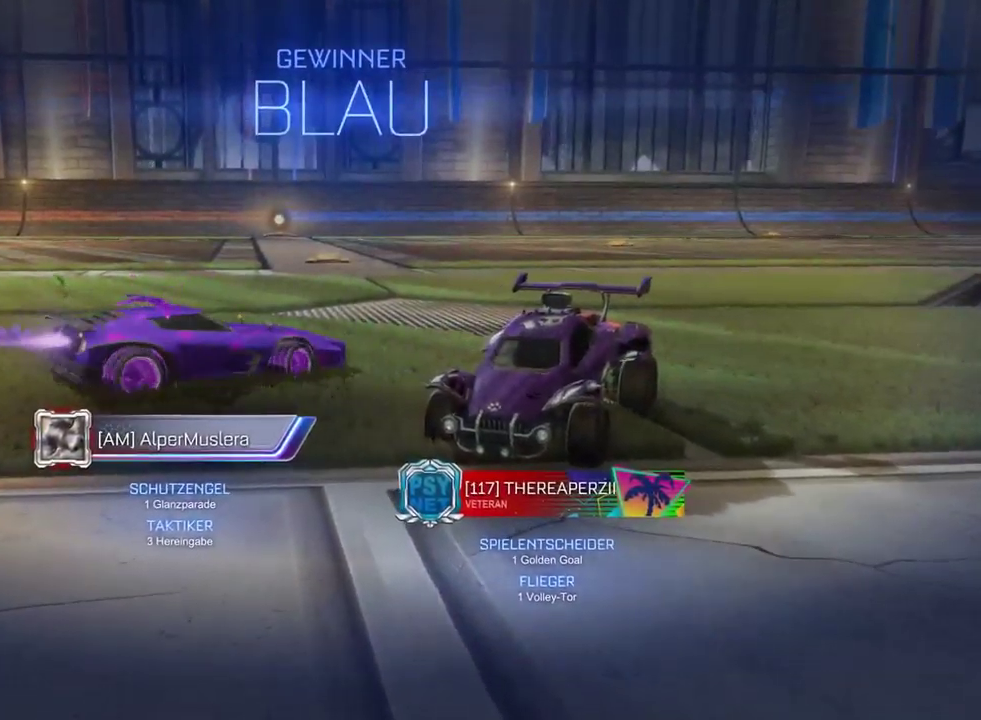
{"buttons": ["SQUARE"], "left_stick": "left", "right_stick": "center", "events": []}
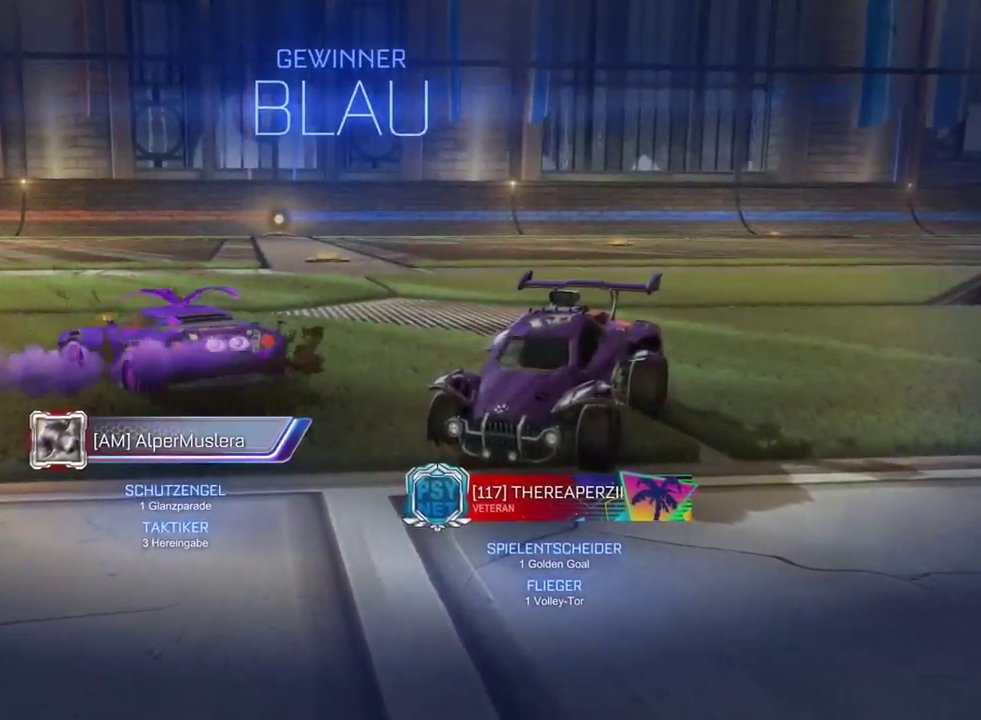
{"buttons": ["SQUARE"], "left_stick": "left", "right_stick": "center", "events": []}
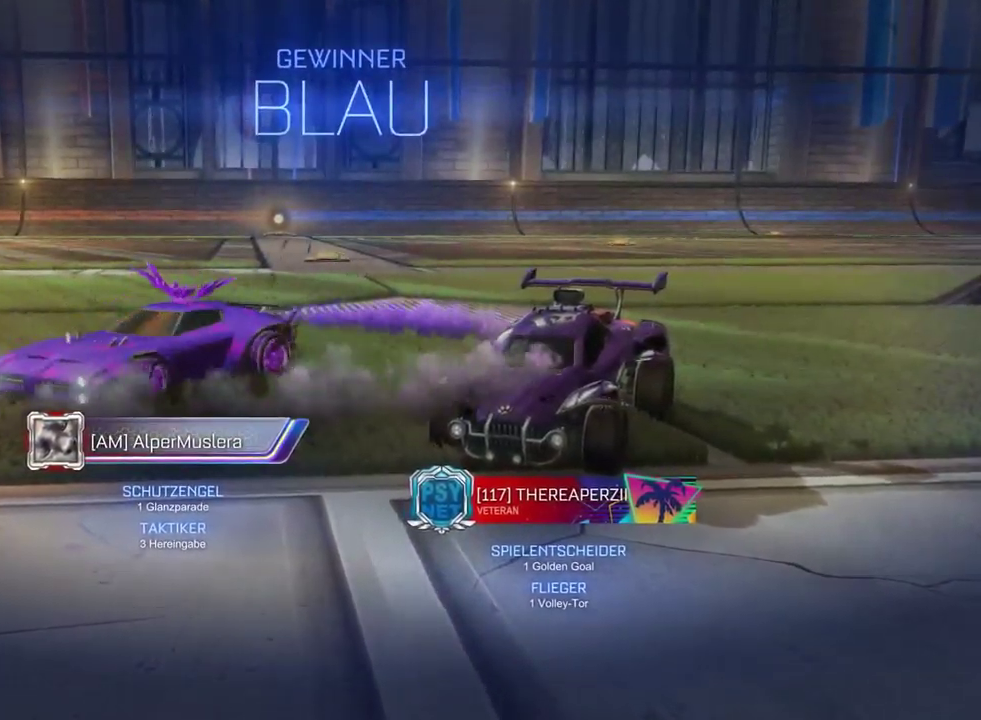
{"buttons": ["SQUARE"], "left_stick": "left", "right_stick": "center", "events": [[50, "CROSS", "down"], [233, "CROSS", "up"]]}
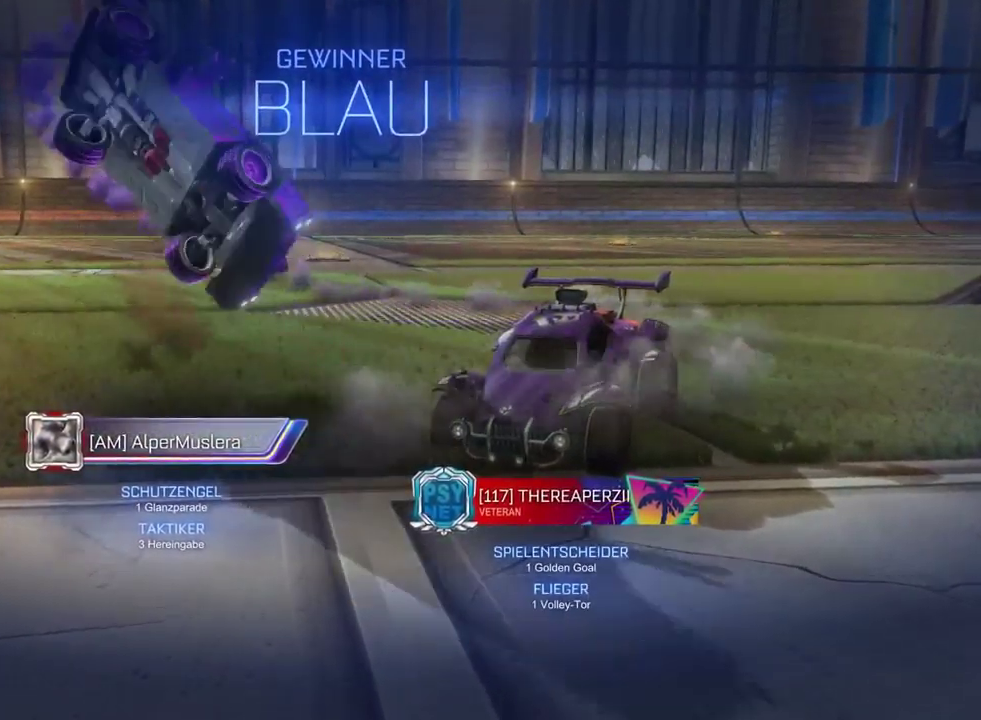
{"buttons": ["SQUARE"], "left_stick": "left", "right_stick": "center", "events": []}
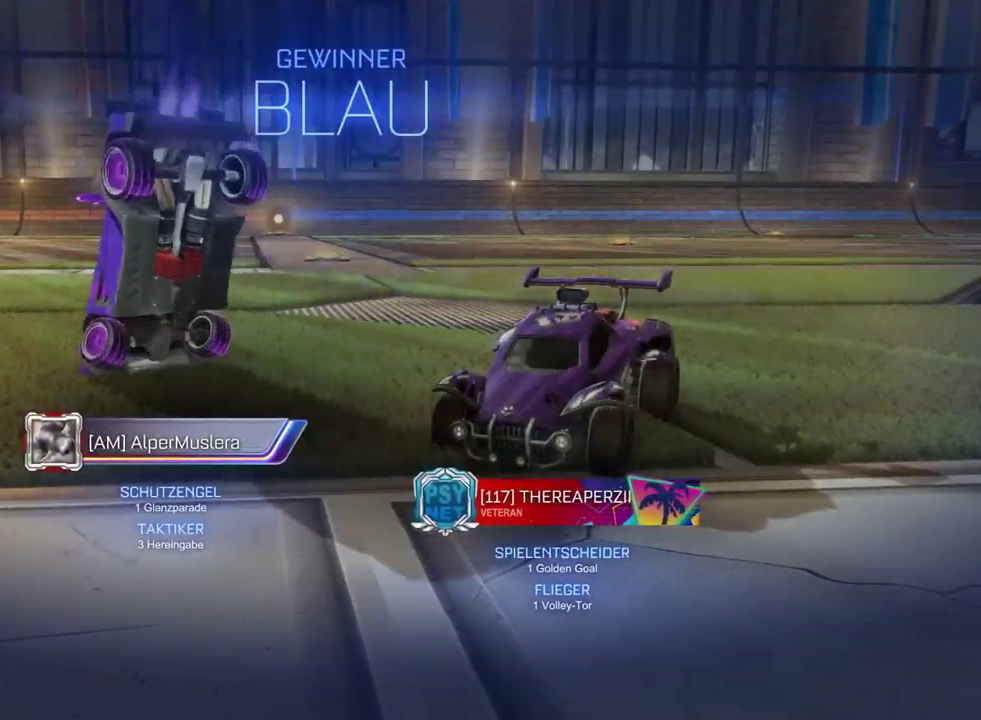
{"buttons": ["CROSS", "SQUARE"], "left_stick": "center", "right_stick": "center", "events": [[67, "left_stick", "center"], [433, "CROSS", "down"]]}
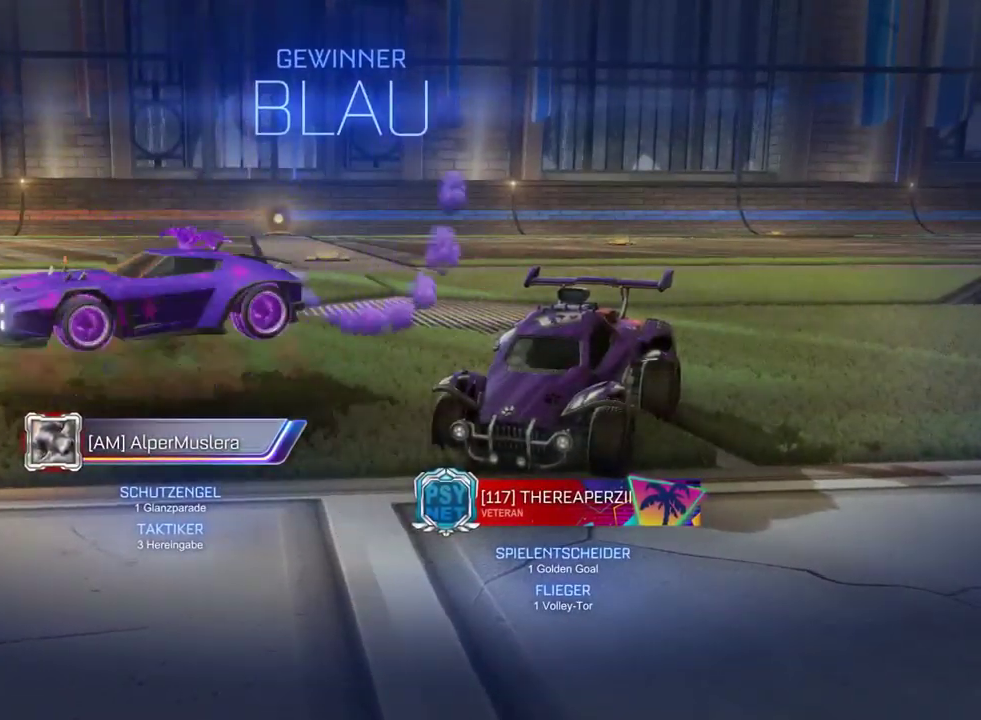
{"buttons": ["SQUARE"], "left_stick": "left", "right_stick": "center", "events": [[67, "CROSS", "up"], [483, "left_stick", "left"]]}
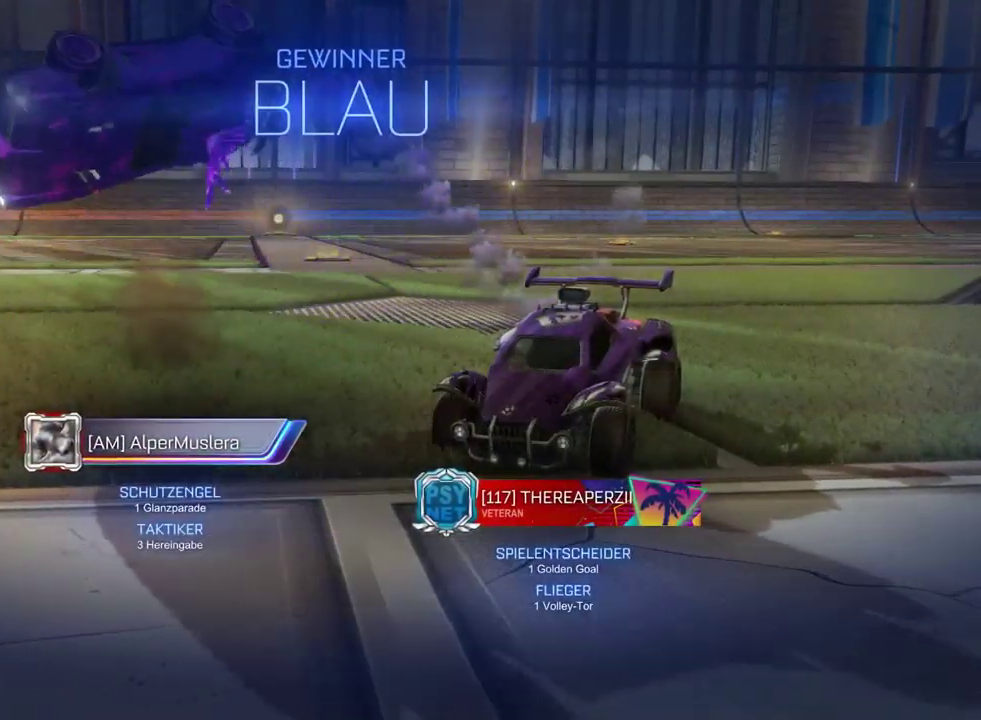
{"buttons": ["SQUARE"], "left_stick": "left", "right_stick": "center", "events": []}
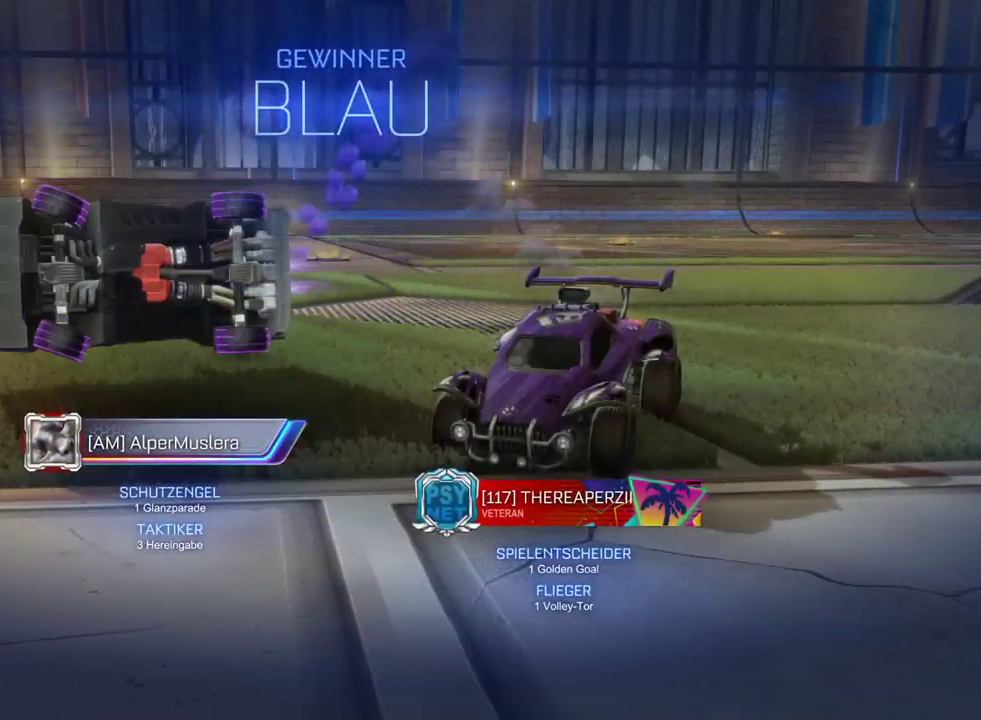
{"buttons": [], "left_stick": "center", "right_stick": "center", "events": [[100, "left_stick", "center"], [117, "CROSS", "down"], [267, "CROSS", "up"], [300, "SQUARE", "up"]]}